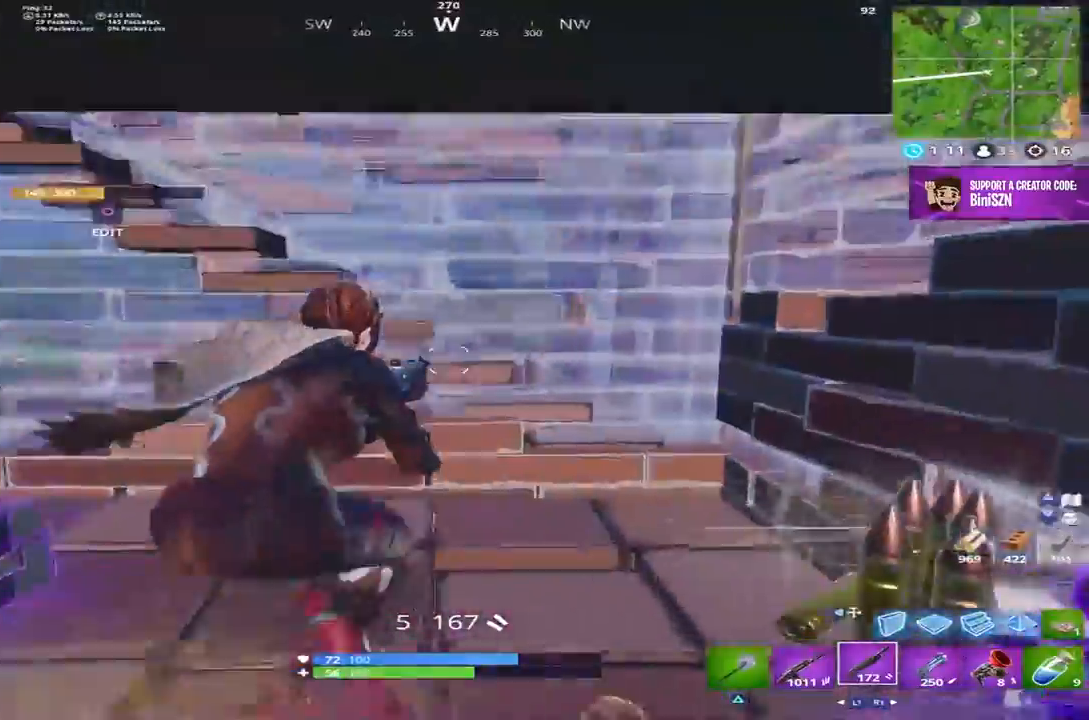
Gameplay with a controller (PlayStation layout); each line is a JSON object with the inputs held at the frame after it. "events" lists button and stick changes between this image and that frame as [ms after this image, input, new state], when the widget could be followed in between.
{"buttons": ["CROSS"], "left_stick": "up-left", "right_stick": "up-right", "events": [[100, "left_stick", "up-left"], [100, "right_stick", "up"], [150, "CROSS", "down"], [267, "CROSS", "up"], [267, "right_stick", "center"], [383, "CROSS", "down"], [450, "right_stick", "up-right"]]}
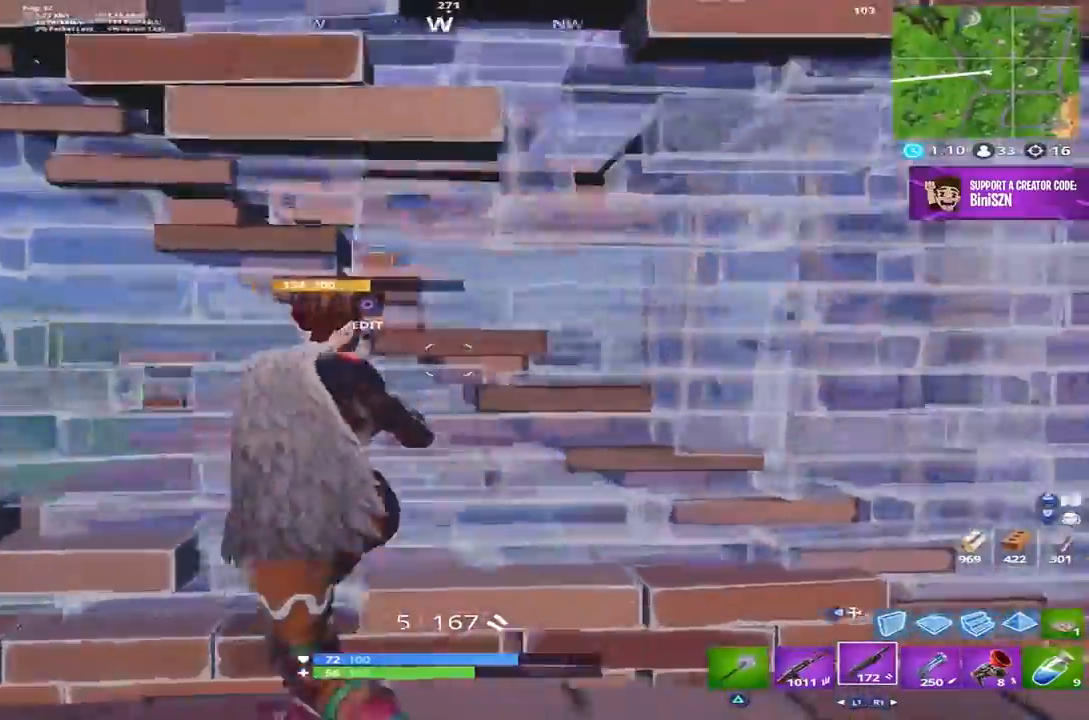
{"buttons": ["CROSS"], "left_stick": "center", "right_stick": "center", "events": [[17, "left_stick", "left"], [117, "right_stick", "center"], [183, "R3", "down"], [217, "left_stick", "down"], [233, "CROSS", "up"], [283, "R3", "up"], [283, "right_stick", "down-right"], [333, "right_stick", "right"], [450, "CROSS", "down"], [450, "left_stick", "center"], [500, "right_stick", "center"]]}
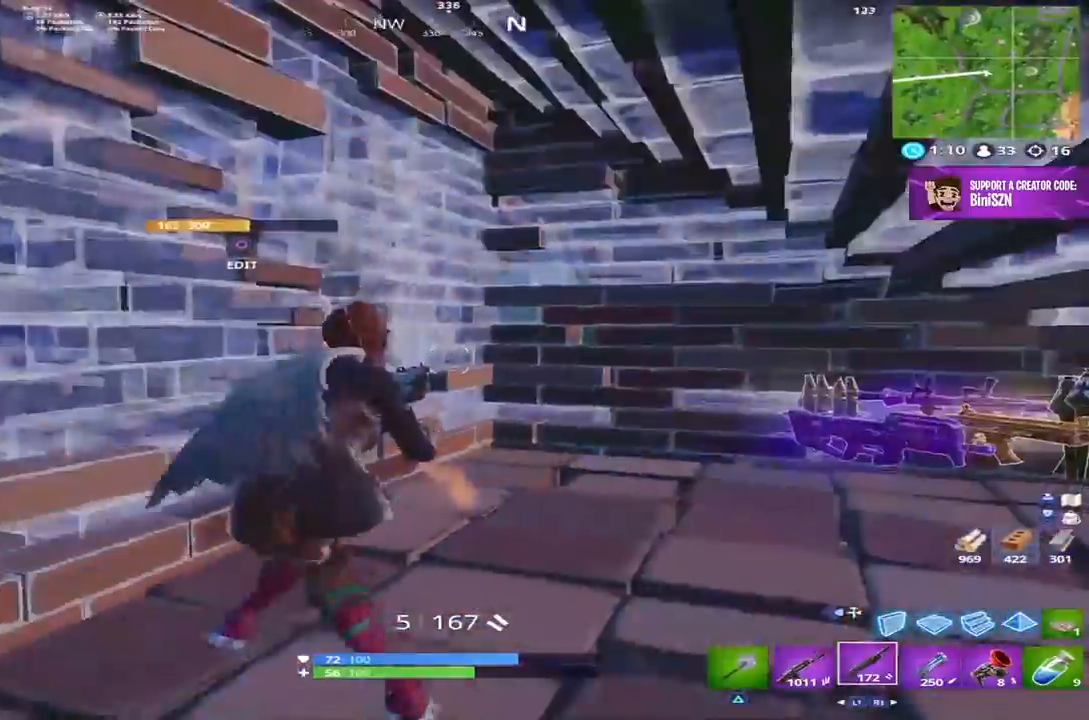
{"buttons": [], "left_stick": "up-right", "right_stick": "center"}
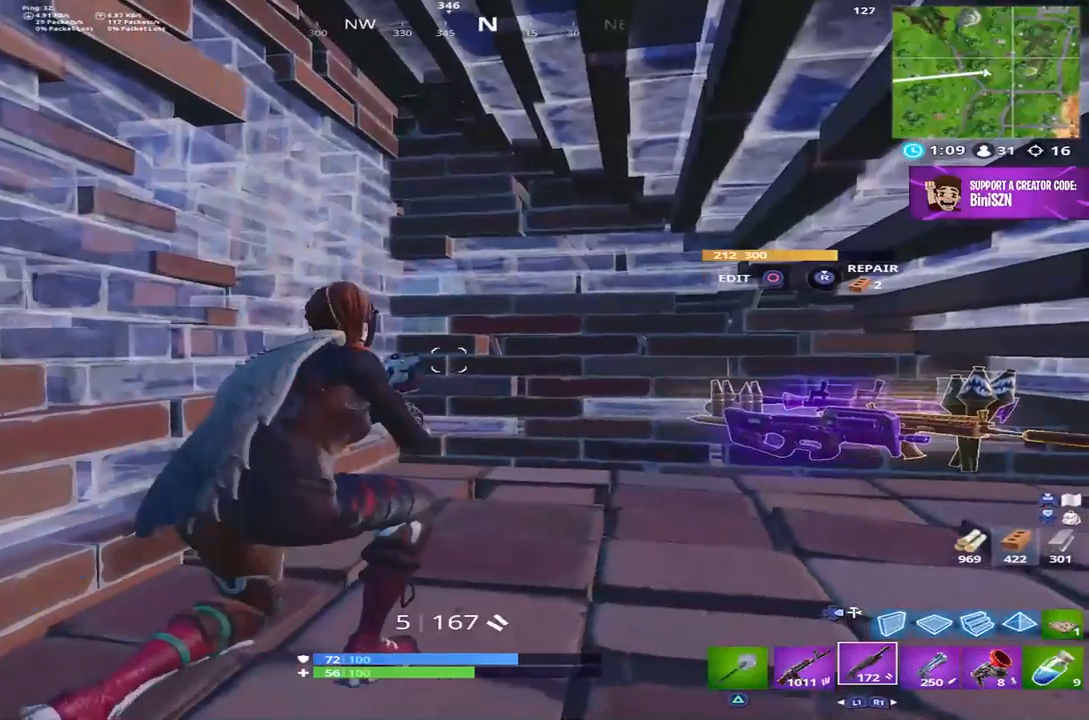
{"buttons": [], "left_stick": "center", "right_stick": "center", "events": [[83, "right_stick", "up-right"], [183, "right_stick", "right"], [350, "left_stick", "center"], [350, "right_stick", "center"]]}
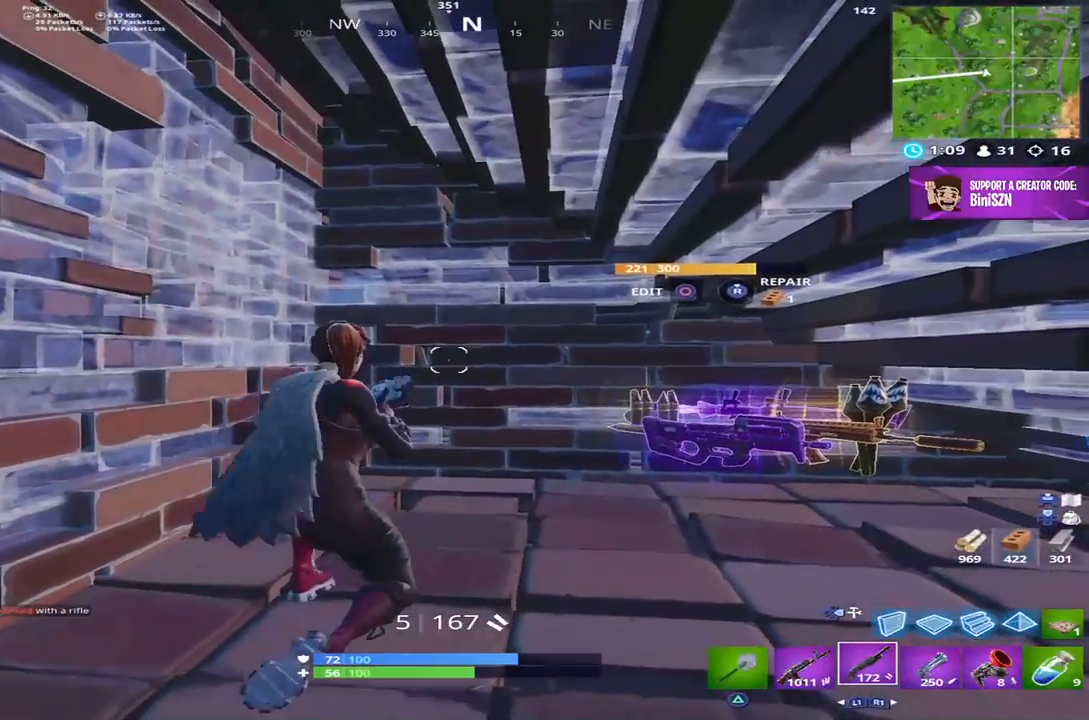
{"buttons": [], "left_stick": "up-right", "right_stick": "center", "events": [[400, "left_stick", "up-right"]]}
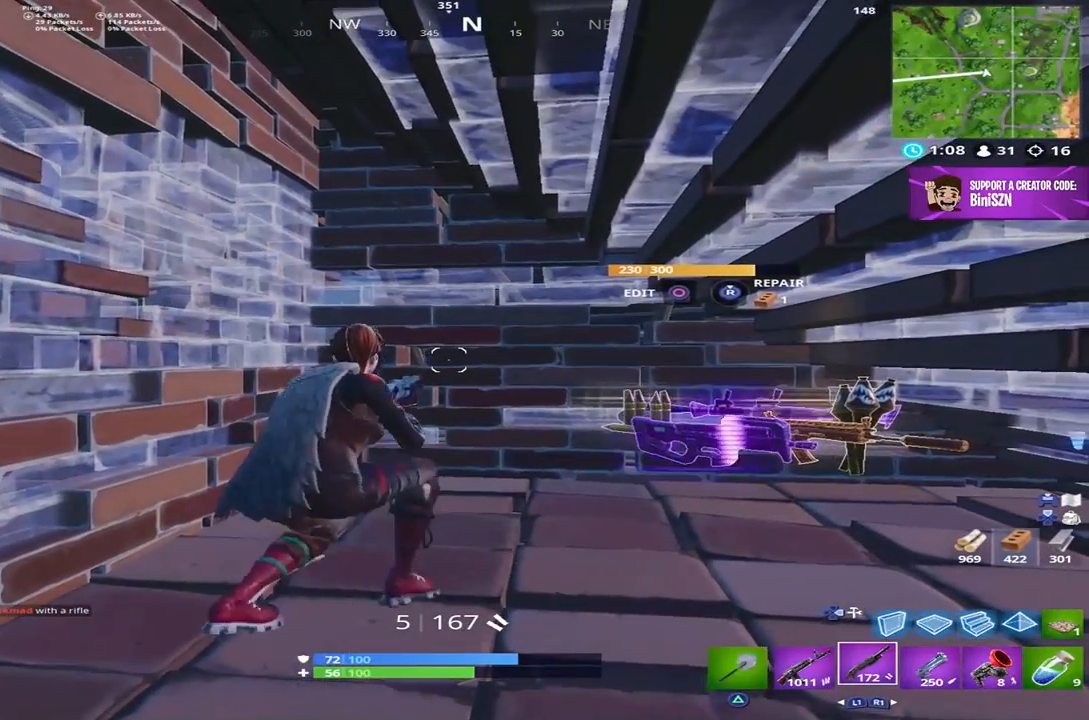
{"buttons": [], "left_stick": "center", "right_stick": "center", "events": [[117, "left_stick", "up-left"], [183, "SQUARE", "down"], [183, "left_stick", "center"], [283, "SQUARE", "up"]]}
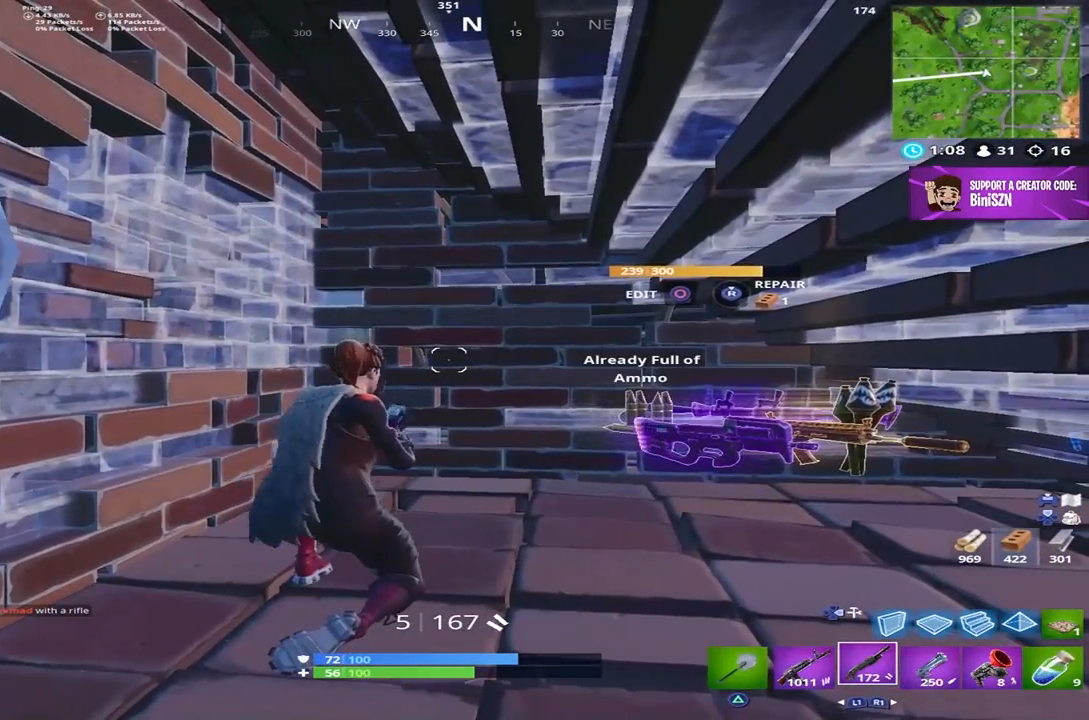
{"buttons": ["SQUARE"], "left_stick": "center", "right_stick": "center", "events": [[83, "right_stick", "down"], [183, "right_stick", "center"], [250, "R1", "down"], [350, "R1", "up"], [483, "SQUARE", "down"]]}
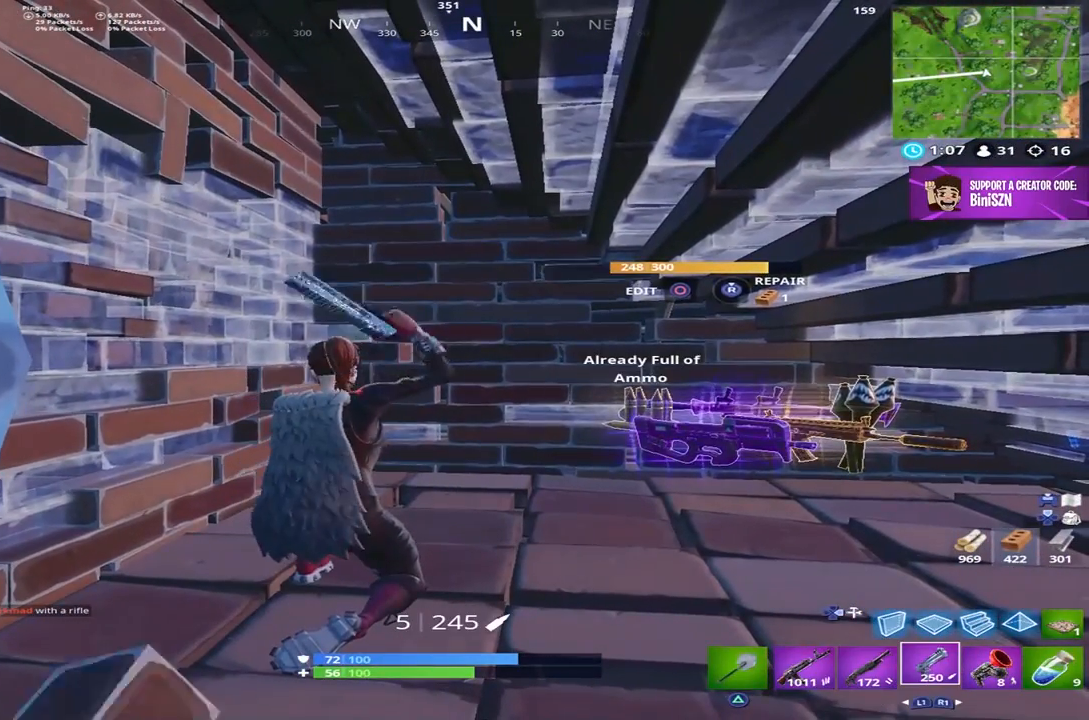
{"buttons": ["SQUARE"], "left_stick": "center", "right_stick": "center", "events": [[50, "SQUARE", "up"], [117, "SQUARE", "down"], [217, "SQUARE", "up"], [250, "SQUARE", "down"], [350, "SQUARE", "up"], [417, "SQUARE", "down"]]}
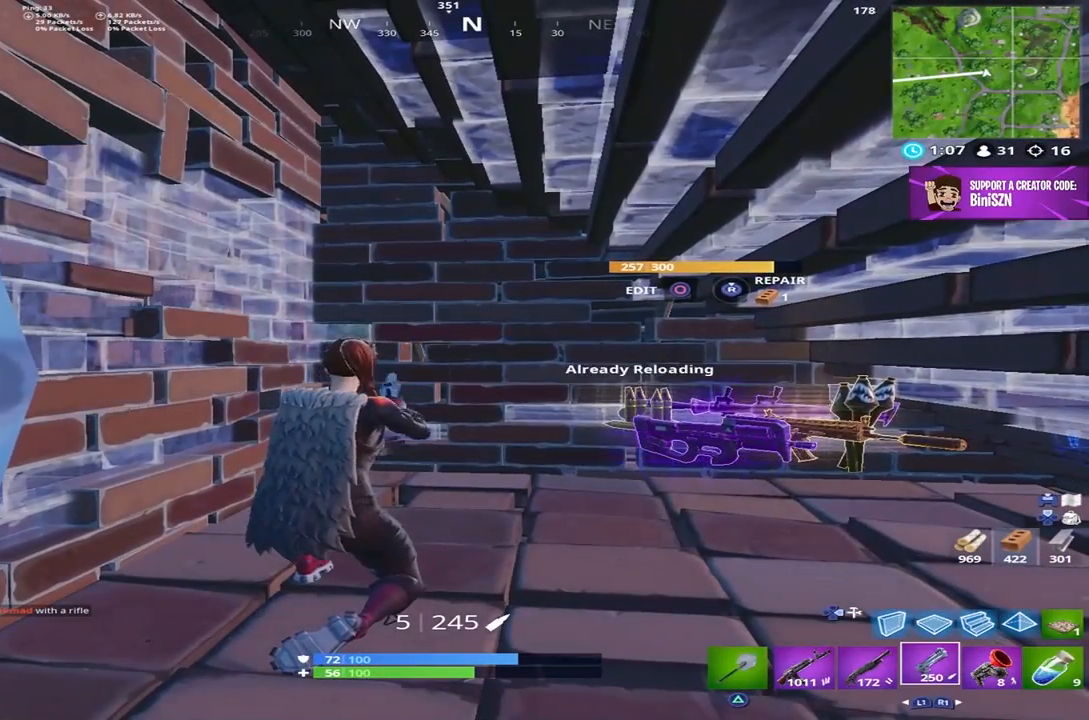
{"buttons": [], "left_stick": "center", "right_stick": "center", "events": [[17, "SQUARE", "up"], [83, "DPAD_UP", "down"], [183, "DPAD_UP", "up"], [350, "DPAD_UP", "down"], [417, "DPAD_UP", "up"]]}
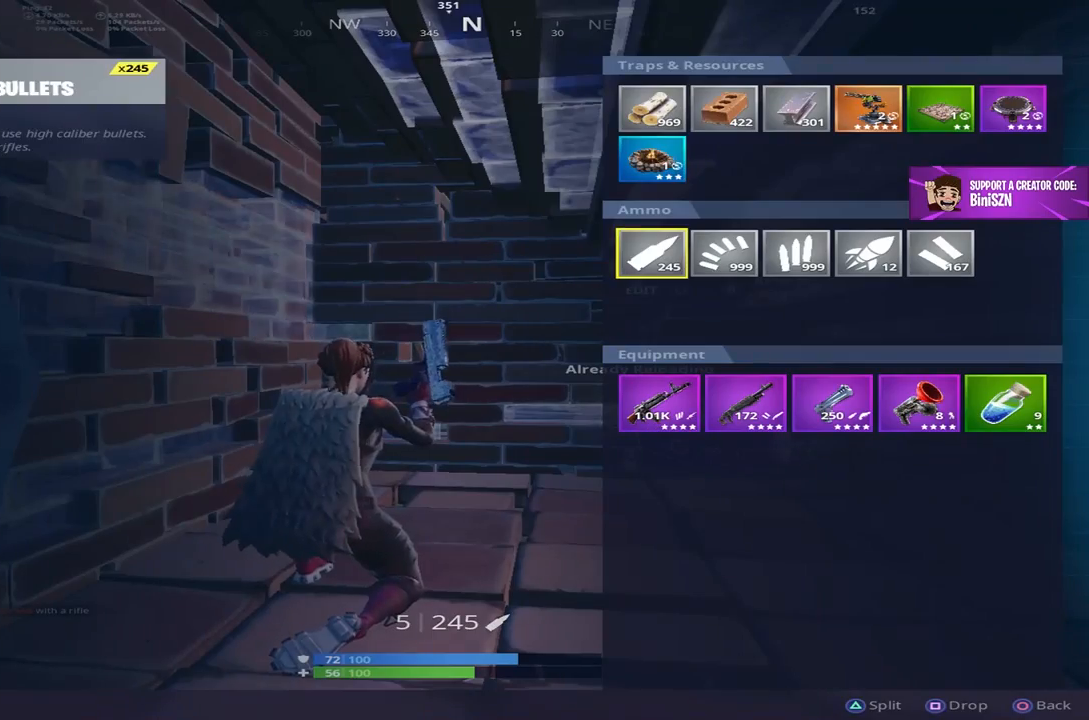
{"buttons": [], "left_stick": "center", "right_stick": "center", "events": [[317, "DPAD_UP", "down"], [383, "DPAD_UP", "up"]]}
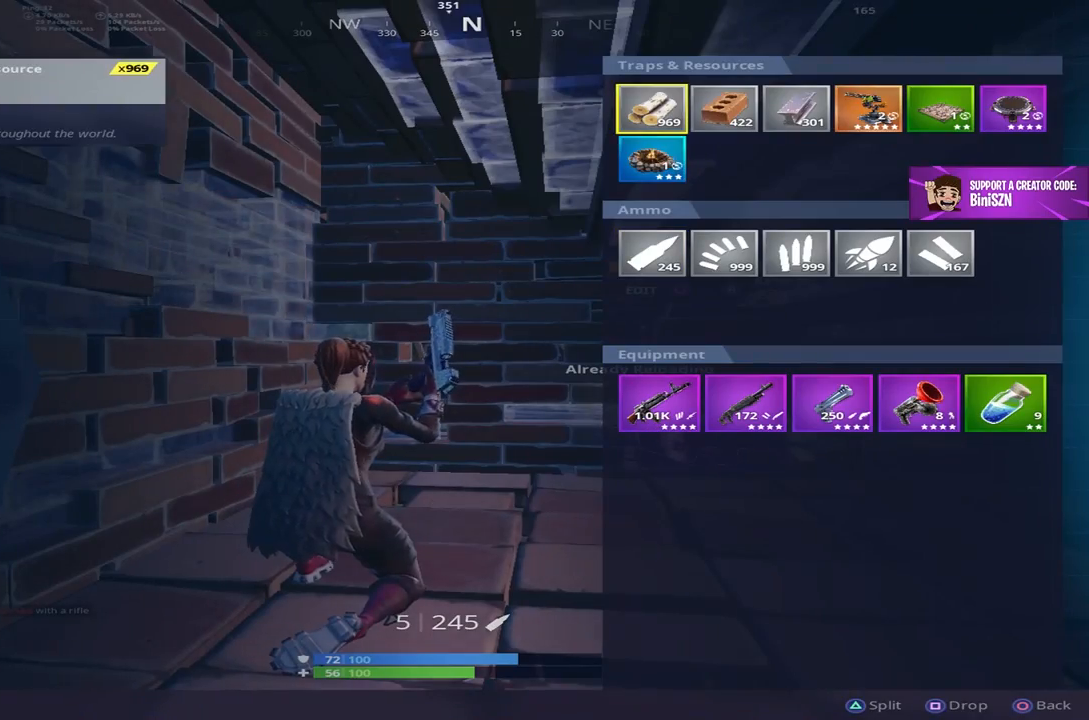
{"buttons": [], "left_stick": "center", "right_stick": "center", "events": [[50, "DPAD_RIGHT", "down"], [117, "DPAD_RIGHT", "up"], [217, "DPAD_RIGHT", "down"], [283, "DPAD_RIGHT", "up"], [383, "DPAD_RIGHT", "down"], [417, "DPAD_RIGHT", "up"]]}
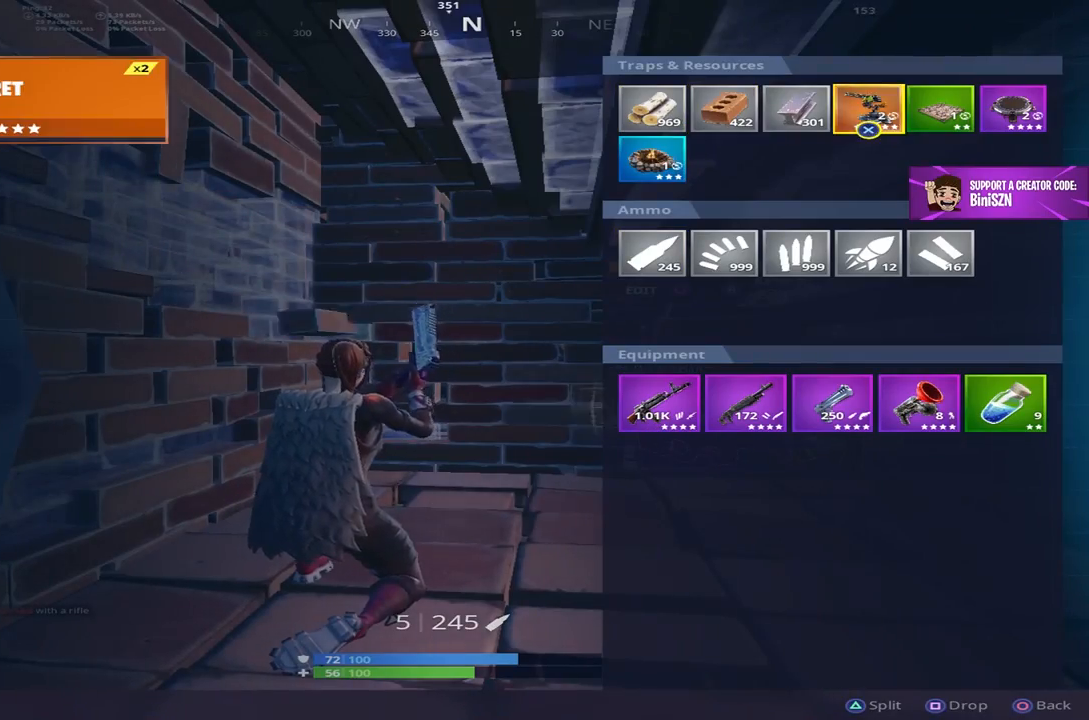
{"buttons": [], "left_stick": "center", "right_stick": "center", "events": [[117, "SQUARE", "down"], [183, "SQUARE", "up"], [250, "TRIANGLE", "down"], [317, "TRIANGLE", "up"], [417, "CROSS", "down"], [483, "CROSS", "up"]]}
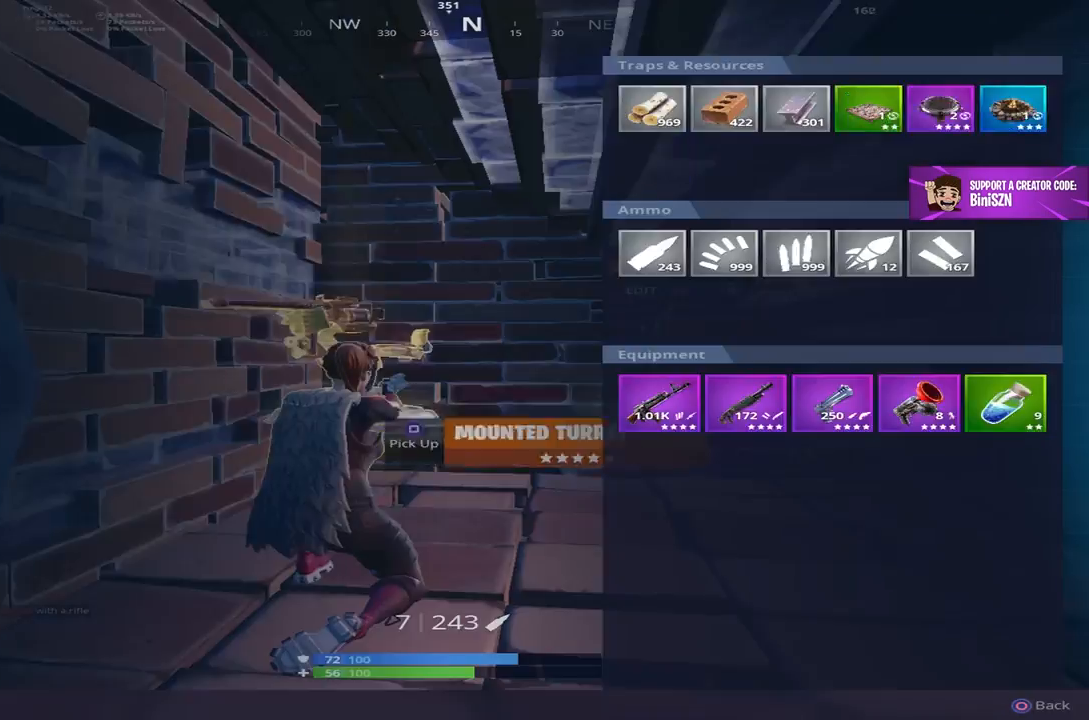
{"buttons": [], "left_stick": "down", "right_stick": "down", "events": [[50, "CIRCLE", "down"], [117, "CIRCLE", "up"], [250, "left_stick", "down"], [283, "right_stick", "down"]]}
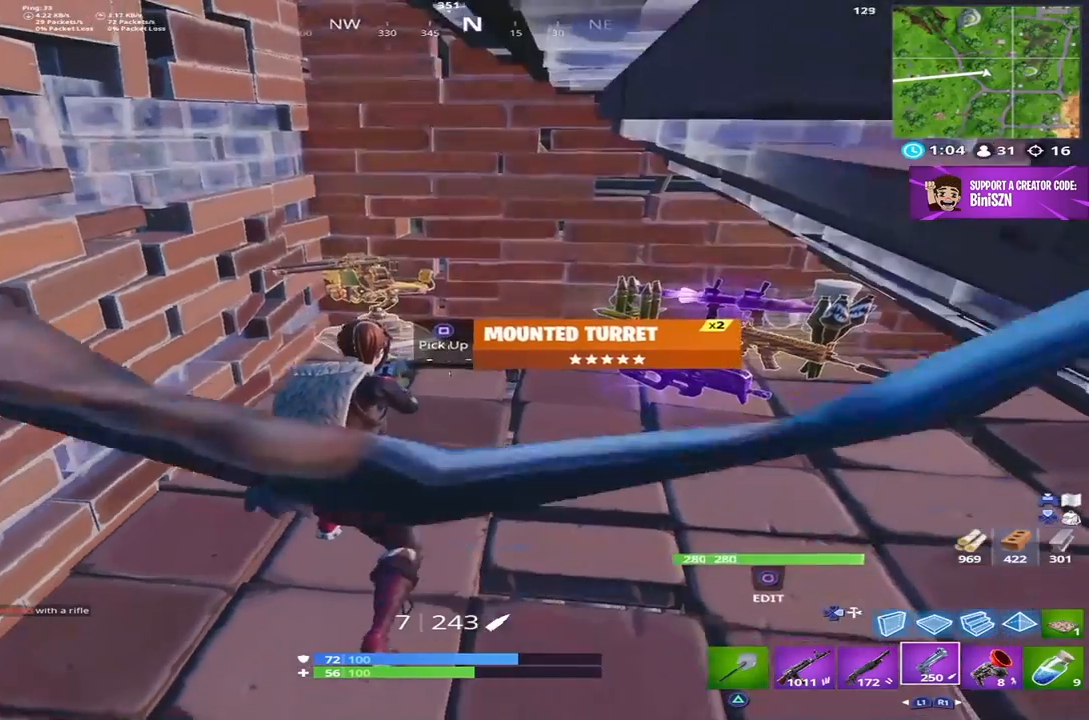
{"buttons": [], "left_stick": "center", "right_stick": "center", "events": [[17, "right_stick", "down-right"], [150, "DPAD_RIGHT", "down"], [250, "DPAD_RIGHT", "up"], [250, "right_stick", "center"], [383, "SQUARE", "down"], [383, "left_stick", "center"], [450, "SQUARE", "up"]]}
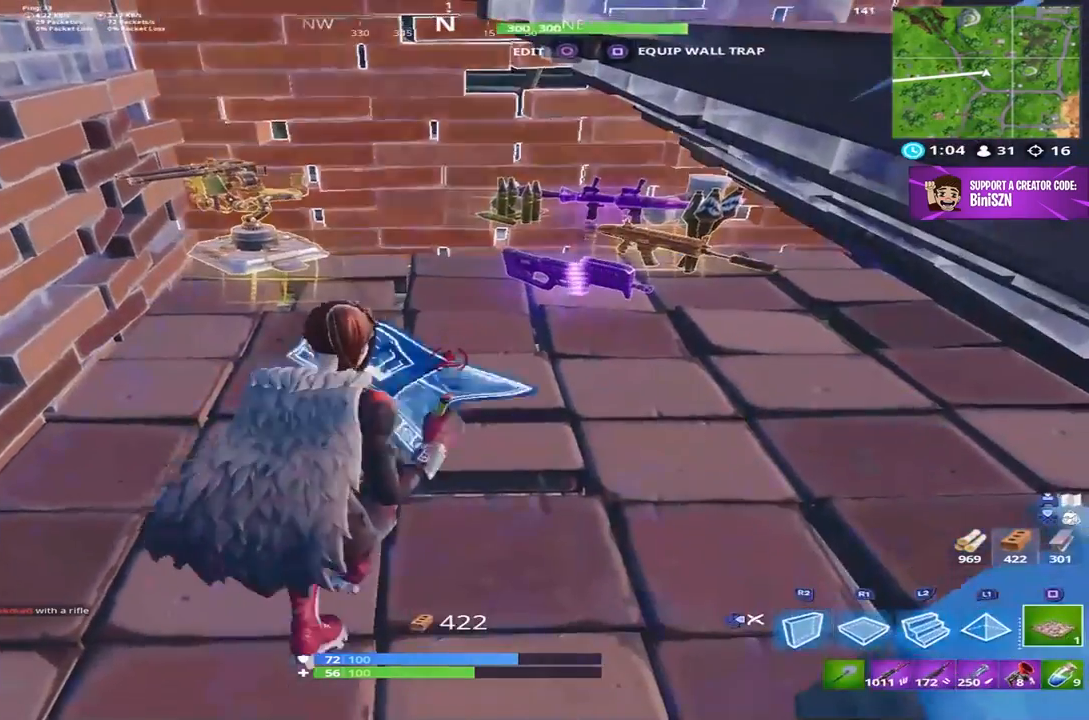
{"buttons": [], "left_stick": "center", "right_stick": "center", "events": [[117, "right_stick", "down"], [283, "right_stick", "center"], [317, "DPAD_LEFT", "down"], [383, "DPAD_LEFT", "up"]]}
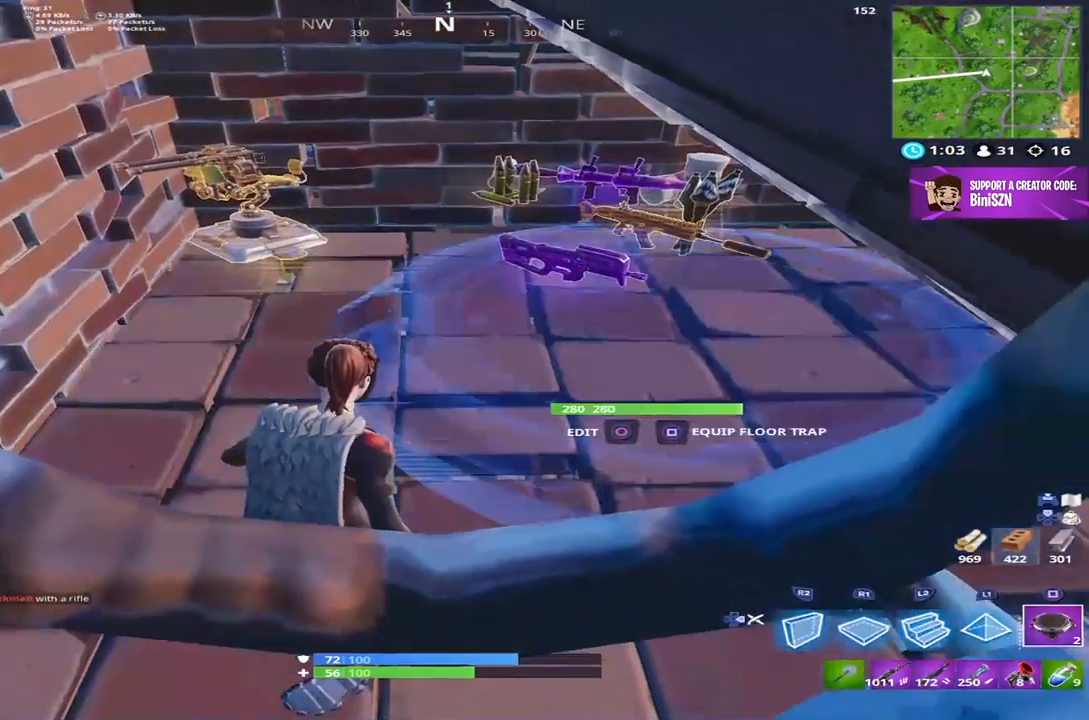
{"buttons": [], "left_stick": "center", "right_stick": "center", "events": [[317, "DPAD_LEFT", "down"], [417, "DPAD_LEFT", "up"]]}
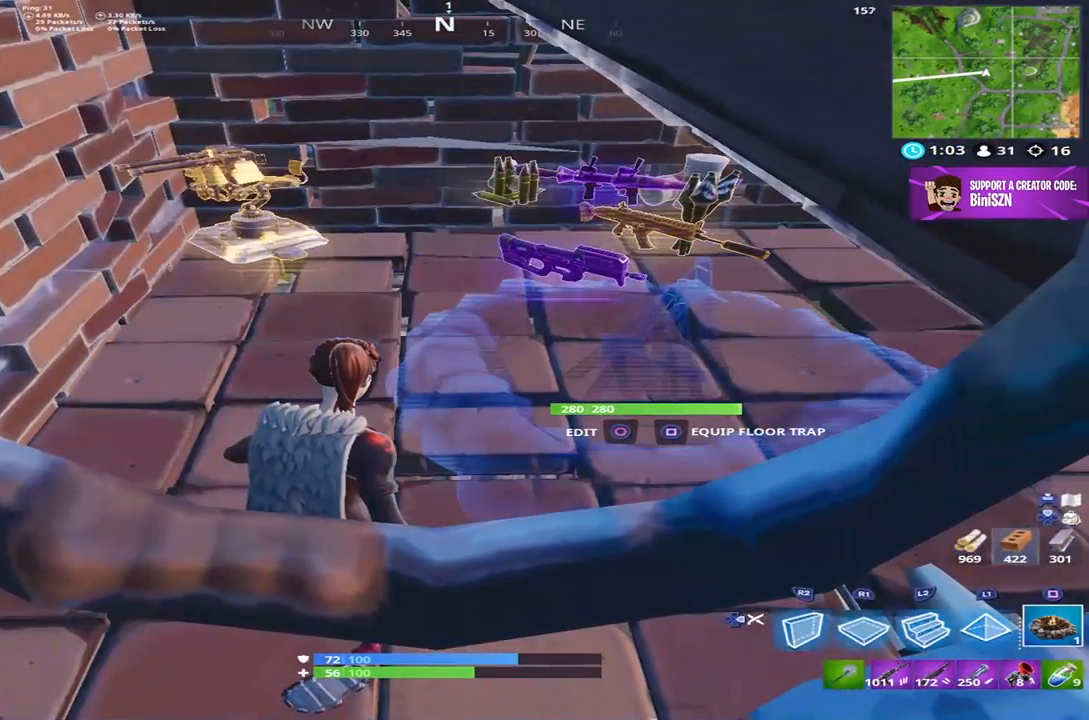
{"buttons": [], "left_stick": "up", "right_stick": "up-left", "events": [[150, "SQUARE", "down"], [250, "SQUARE", "up"], [317, "DPAD_RIGHT", "down"], [400, "left_stick", "up"], [417, "DPAD_RIGHT", "up"], [467, "right_stick", "up-left"]]}
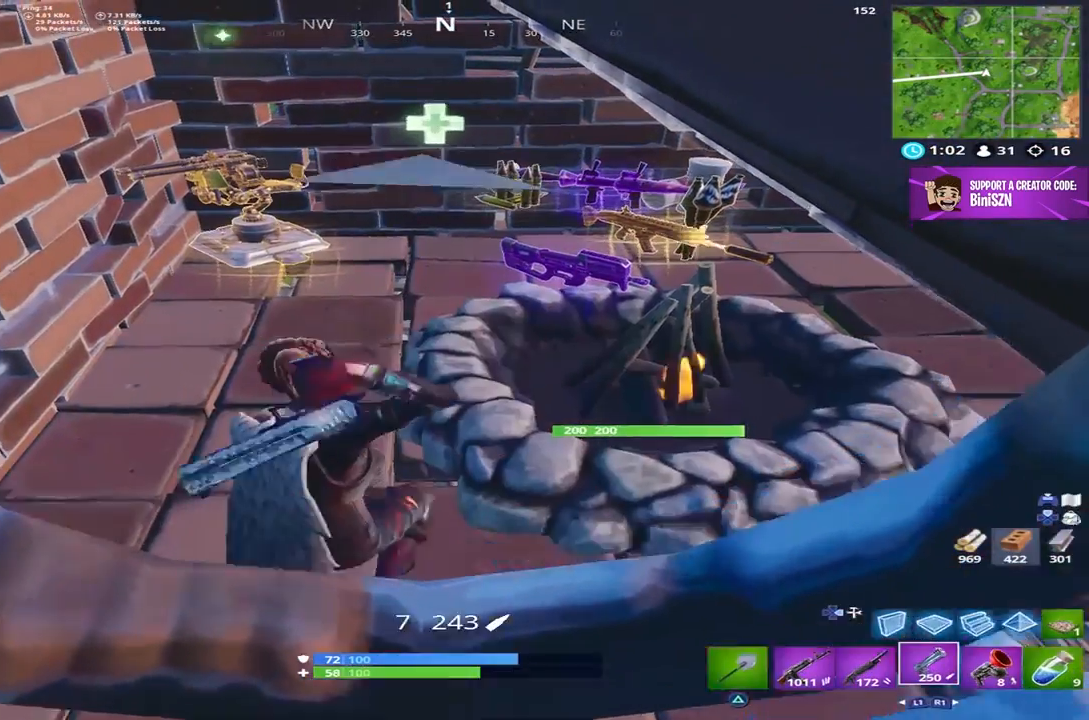
{"buttons": [], "left_stick": "center", "right_stick": "center", "events": [[233, "right_stick", "center"], [250, "left_stick", "up-right"], [350, "left_stick", "center"]]}
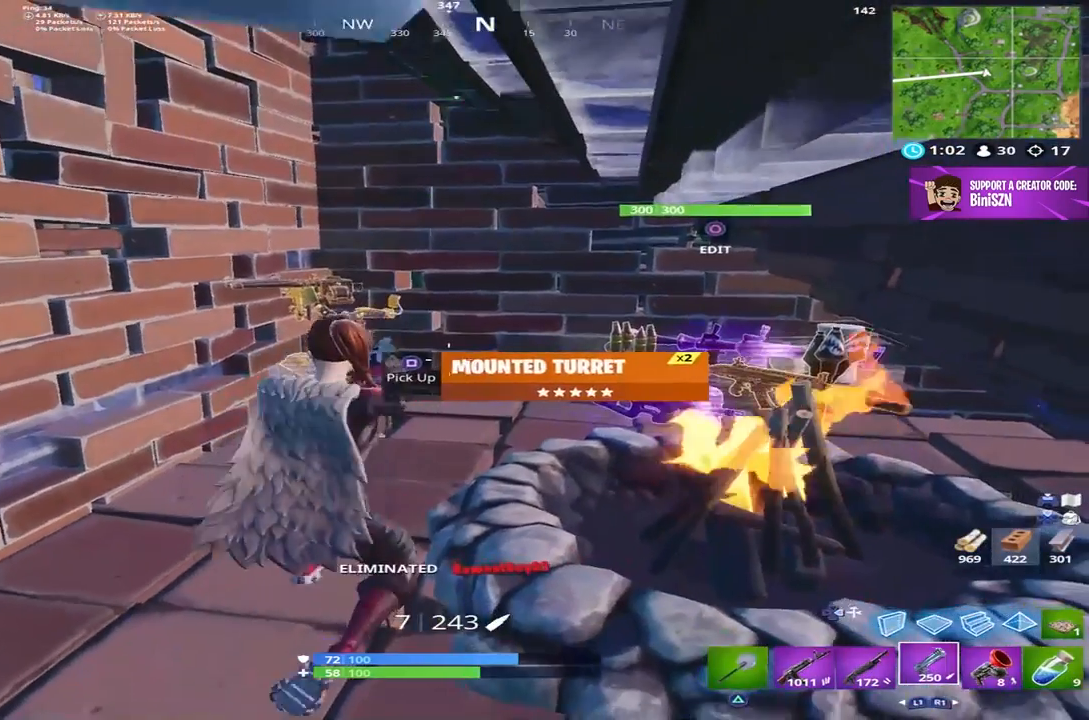
{"buttons": [], "left_stick": "center", "right_stick": "center", "events": [[117, "right_stick", "up-right"], [183, "L1", "down"], [250, "L1", "up"], [250, "right_stick", "center"]]}
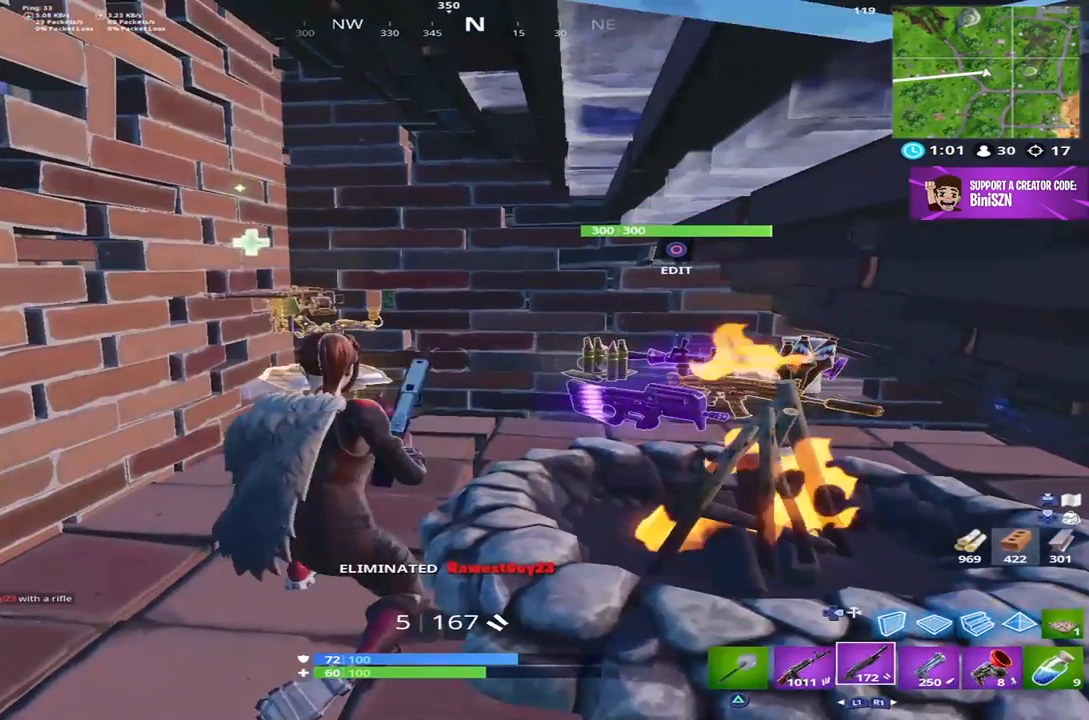
{"buttons": [], "left_stick": "center", "right_stick": "center", "events": []}
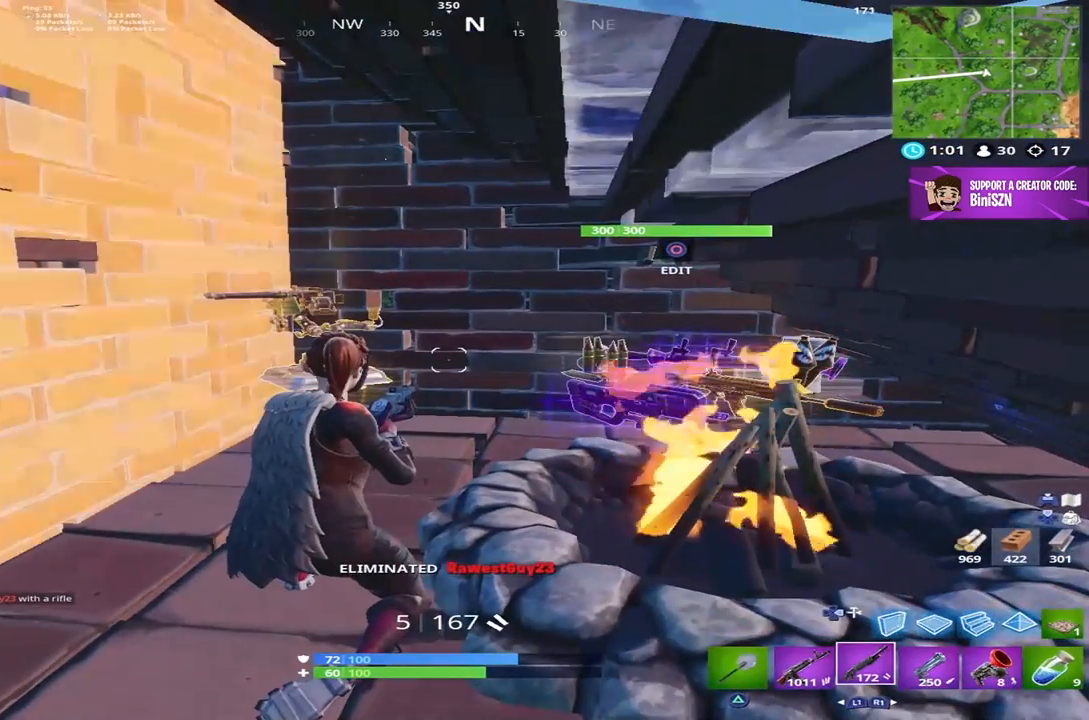
{"buttons": [], "left_stick": "center", "right_stick": "center", "events": []}
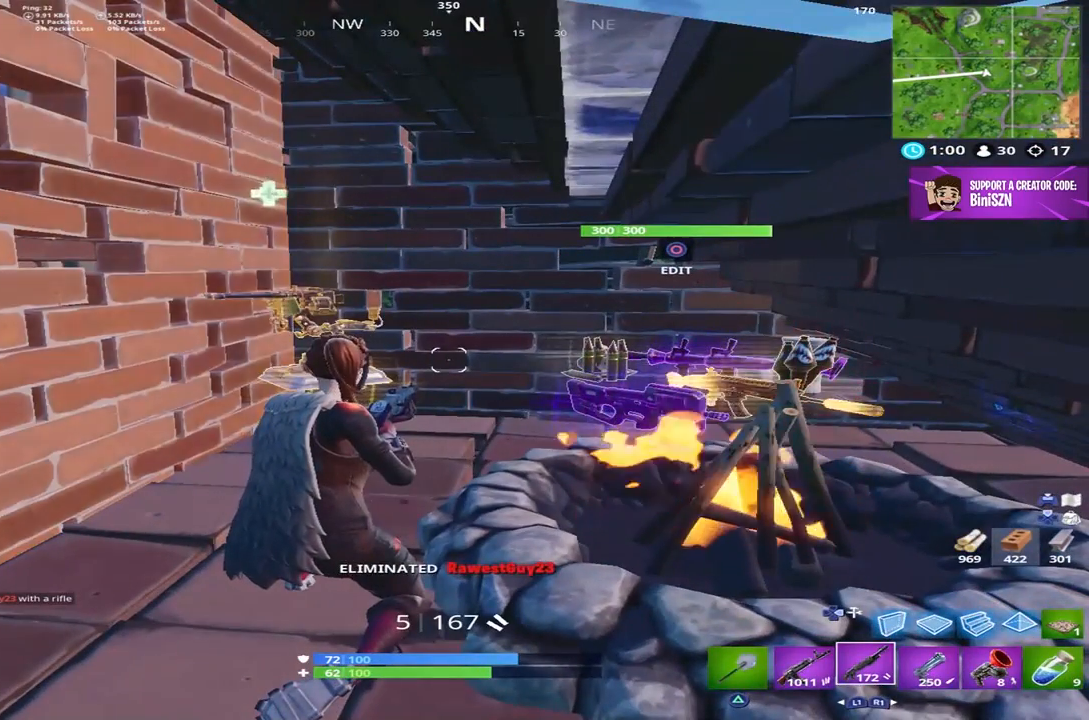
{"buttons": [], "left_stick": "center", "right_stick": "center", "events": []}
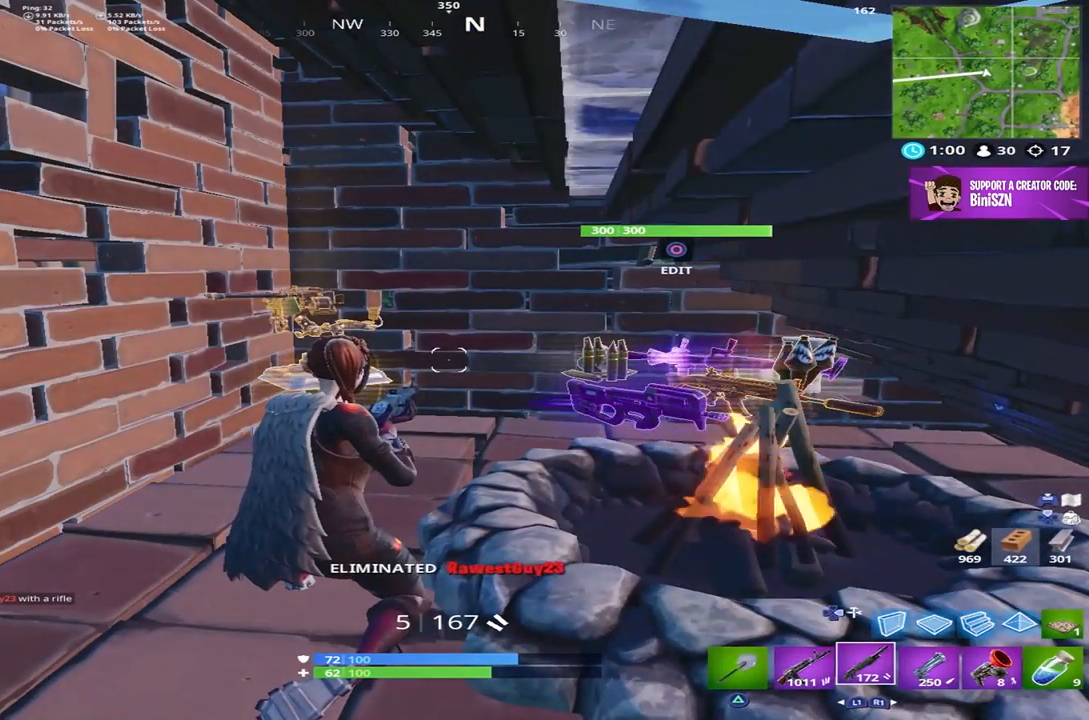
{"buttons": [], "left_stick": "center", "right_stick": "center", "events": []}
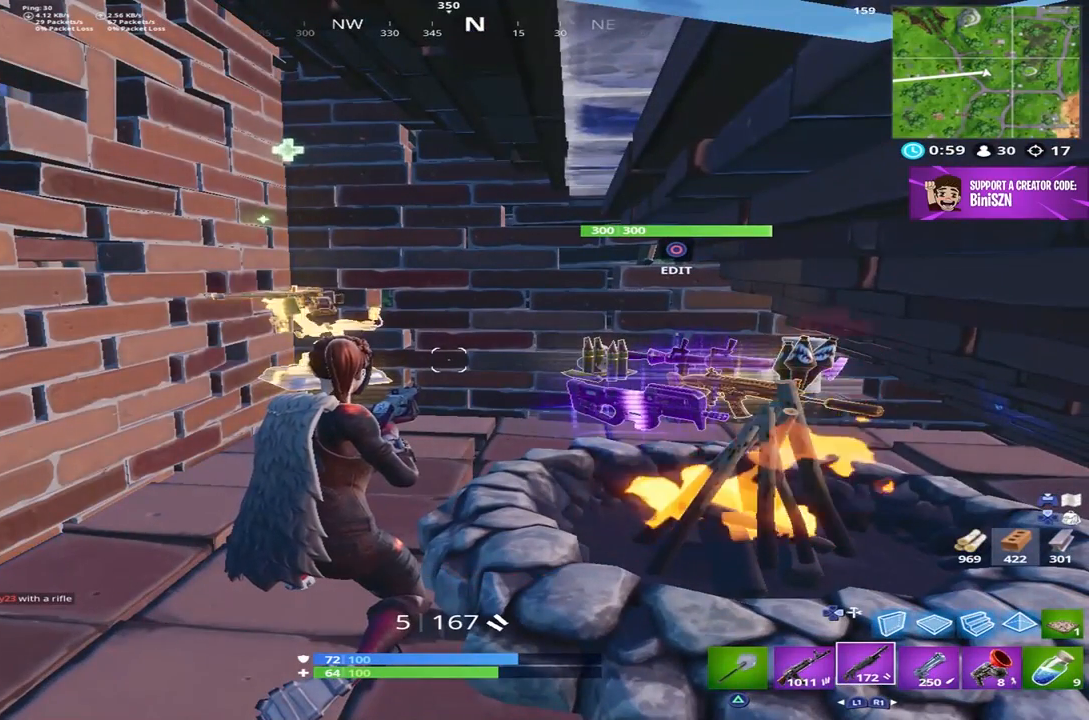
{"buttons": [], "left_stick": "center", "right_stick": "center", "events": []}
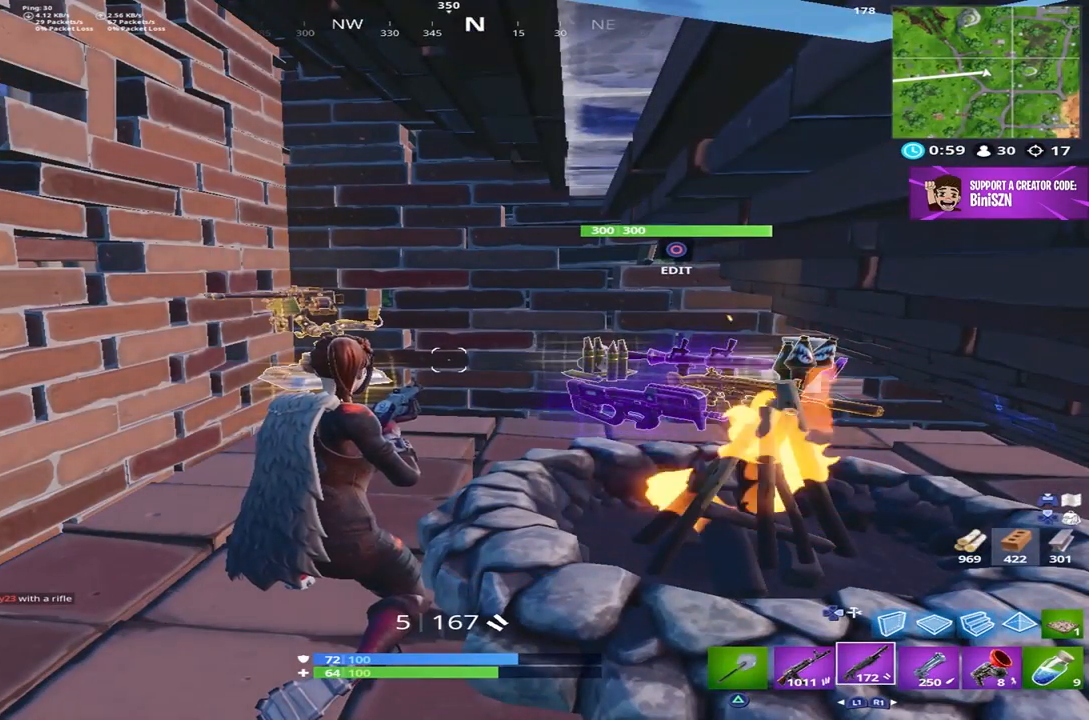
{"buttons": [], "left_stick": "center", "right_stick": "center", "events": [[350, "left_stick", "up-right"], [450, "left_stick", "center"]]}
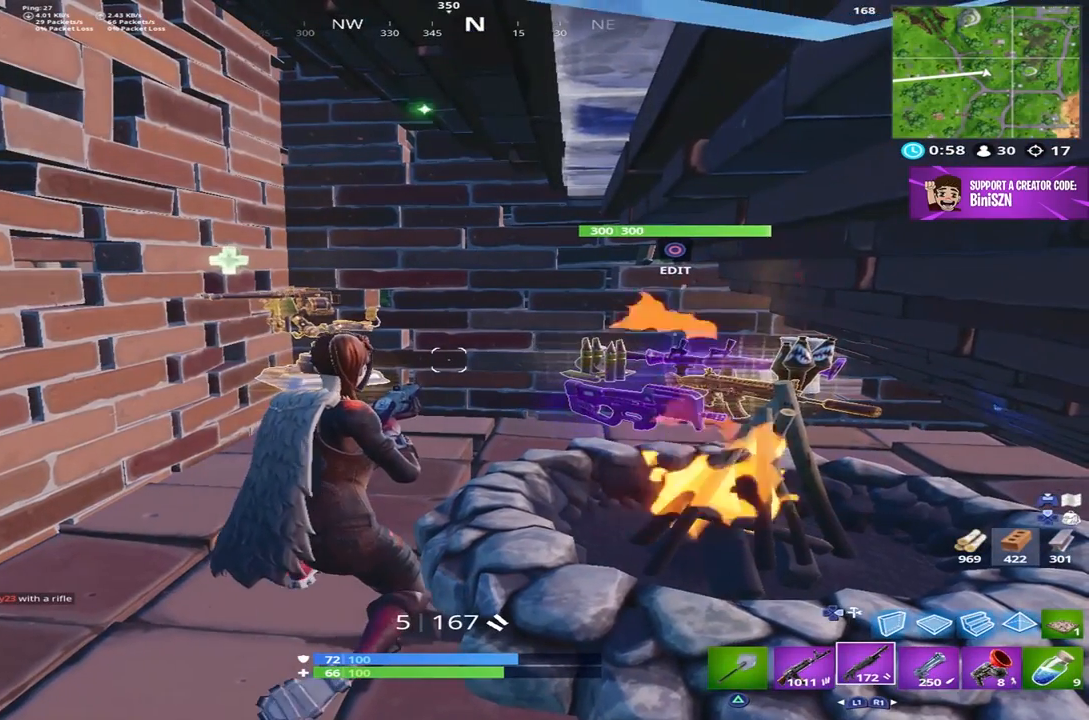
{"buttons": [], "left_stick": "center", "right_stick": "center", "events": []}
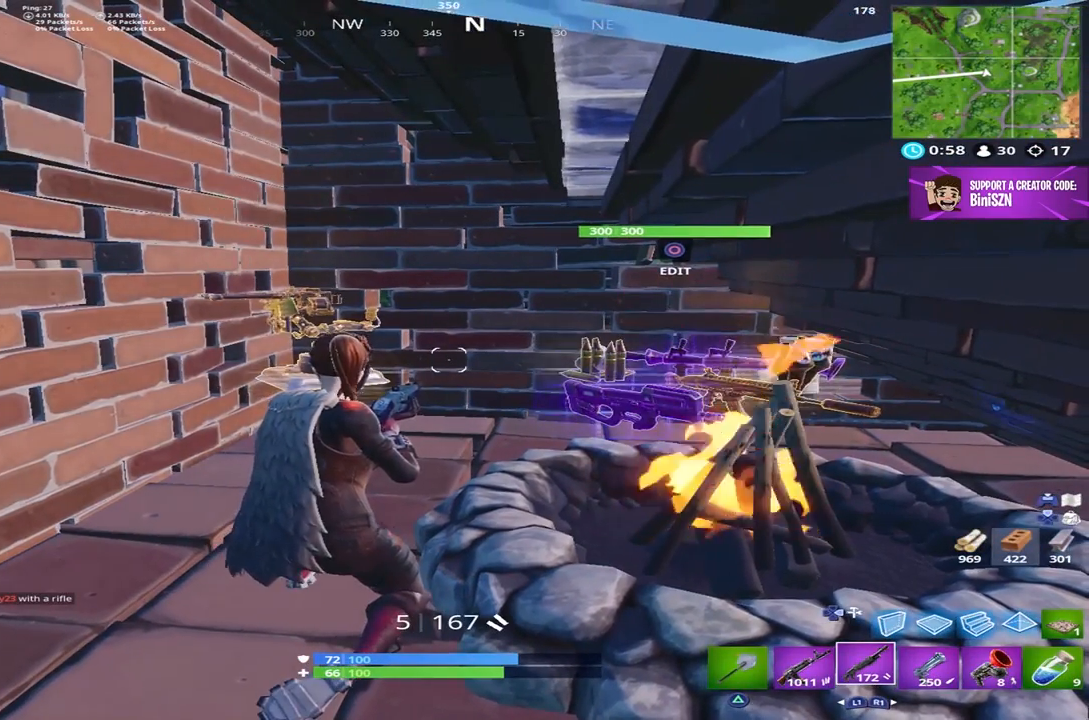
{"buttons": [], "left_stick": "center", "right_stick": "center", "events": []}
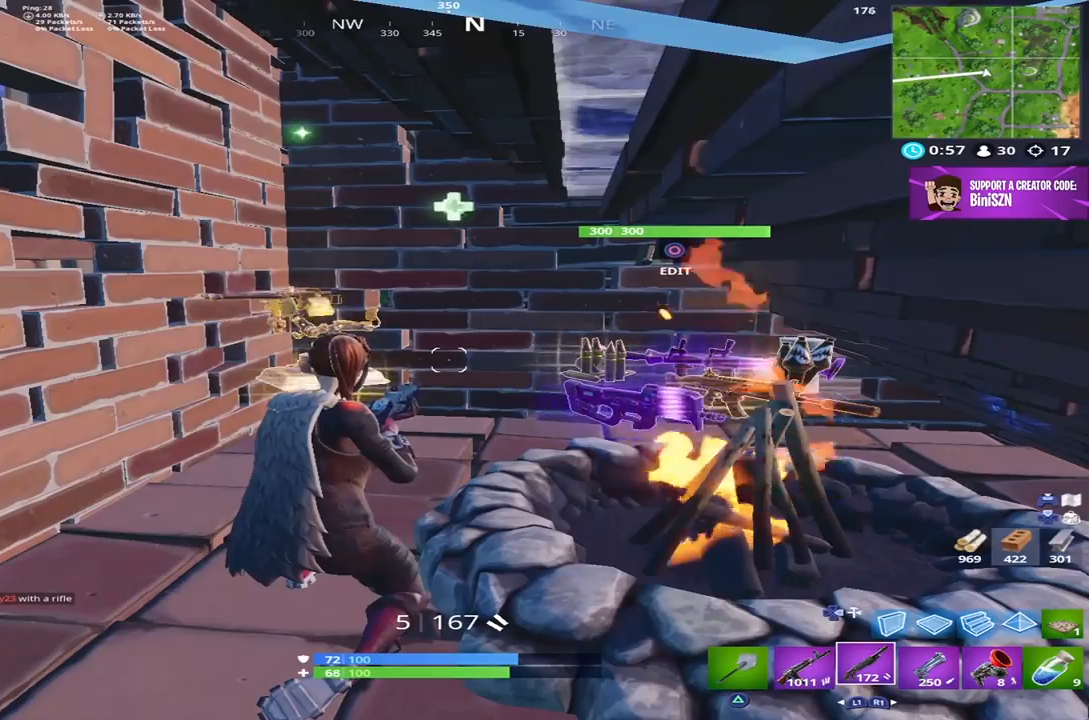
{"buttons": [], "left_stick": "center", "right_stick": "center", "events": []}
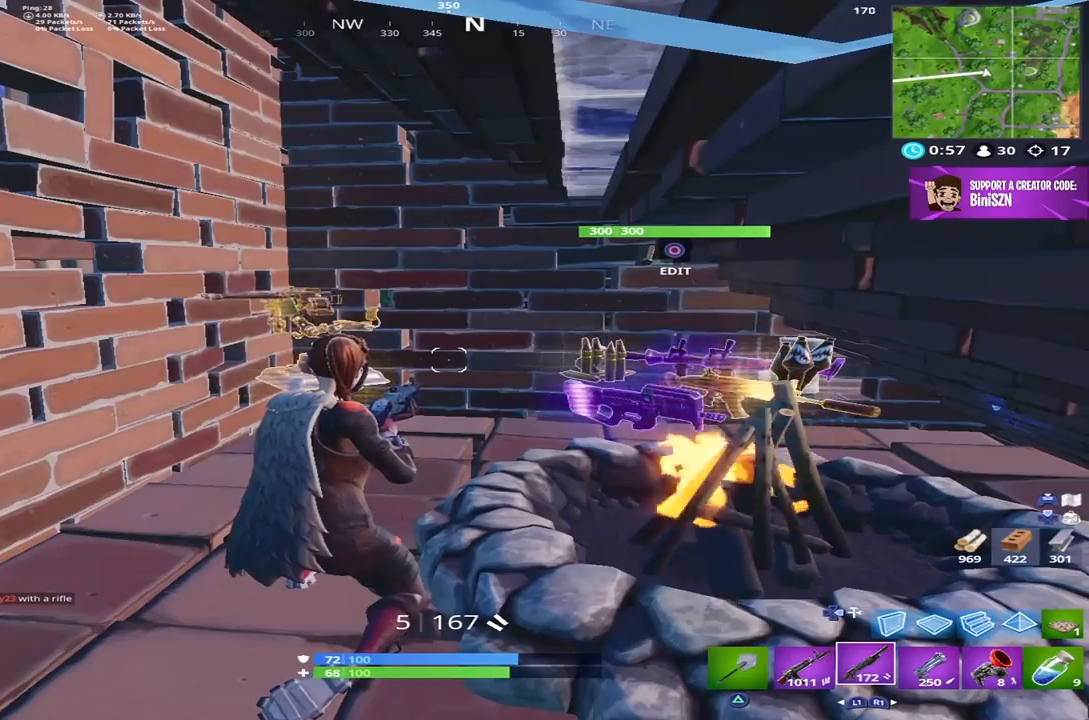
{"buttons": [], "left_stick": "center", "right_stick": "center", "events": []}
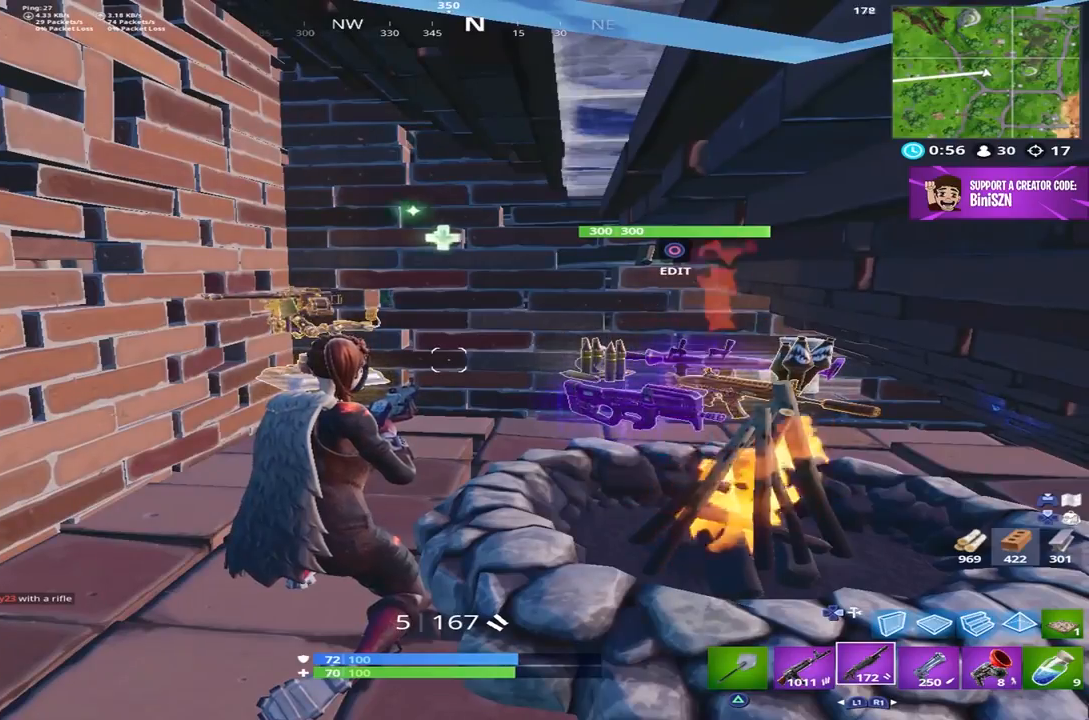
{"buttons": [], "left_stick": "right", "right_stick": "center", "events": [[300, "left_stick", "right"]]}